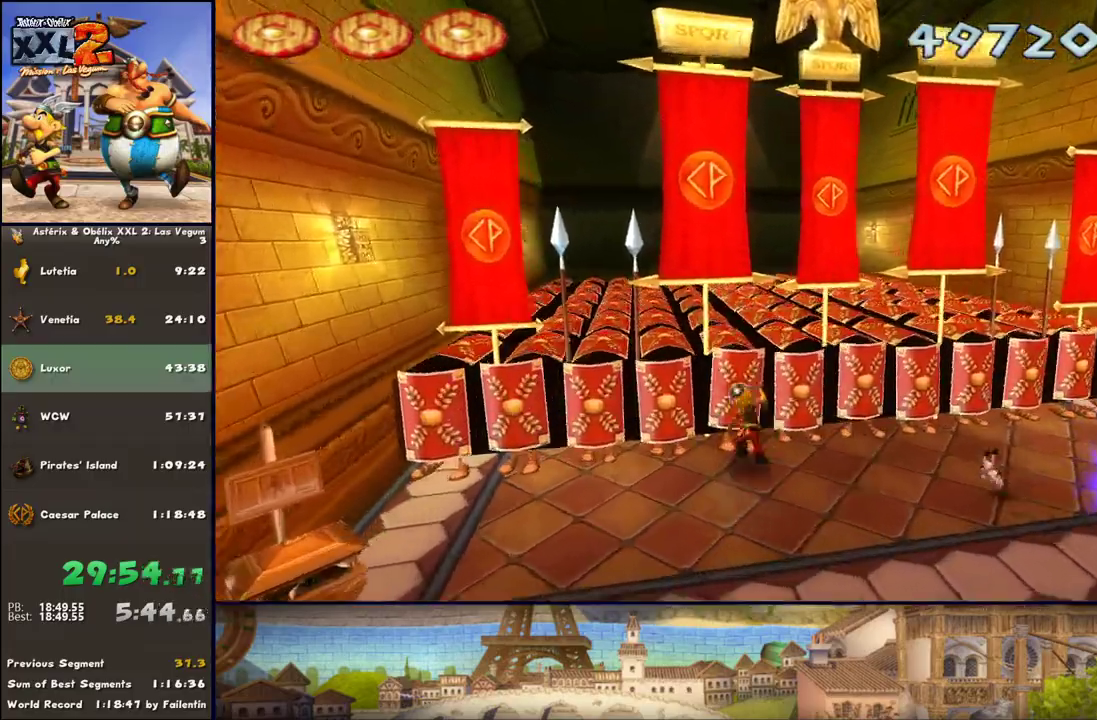
Gameplay with a controller (Xbox layout); each line is a JSON object with the inputs held at the frame after it. "events" lists button and stick changes between this image and that frame as [ms after this image, input, new state], when the widget could be followed in between. Not read: L2 R2.
{"buttons": [], "left_stick": "left", "right_stick": "center", "events": [[133, "X", "up"], [183, "left_stick", "center"], [317, "left_stick", "up-right"], [433, "left_stick", "up-left"], [500, "left_stick", "left"]]}
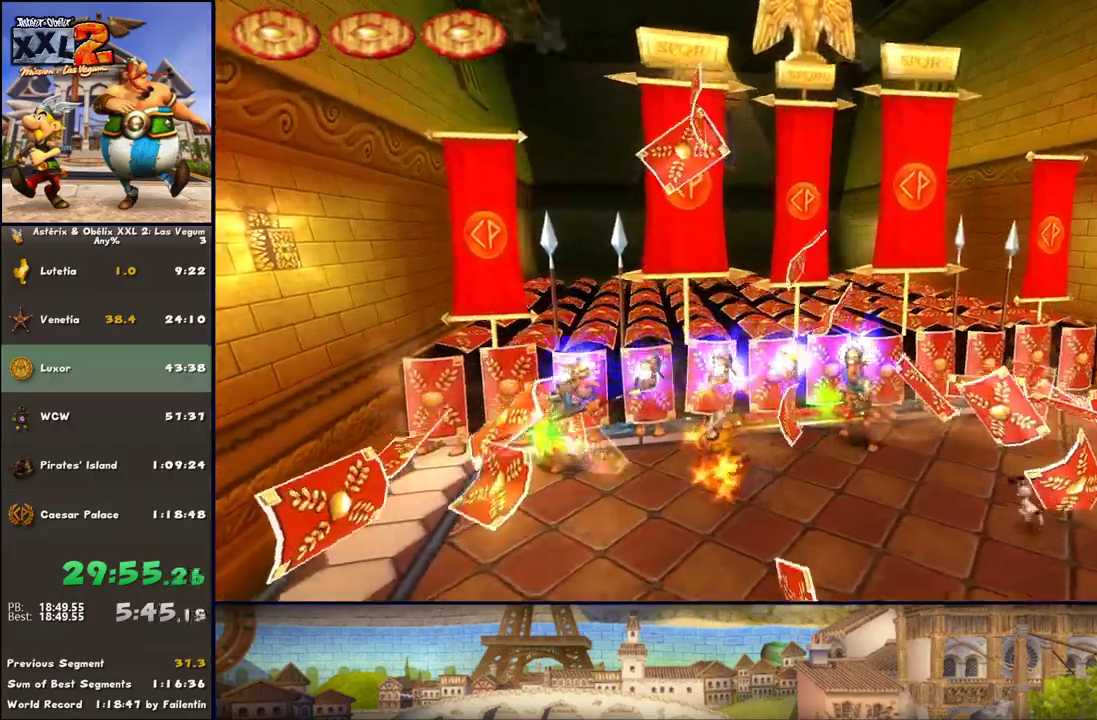
{"buttons": ["Y"], "left_stick": "up-left", "right_stick": "center", "events": [[117, "A", "down"], [183, "A", "up"], [250, "B", "down"], [317, "left_stick", "up-left"], [367, "B", "up"], [367, "Y", "down"]]}
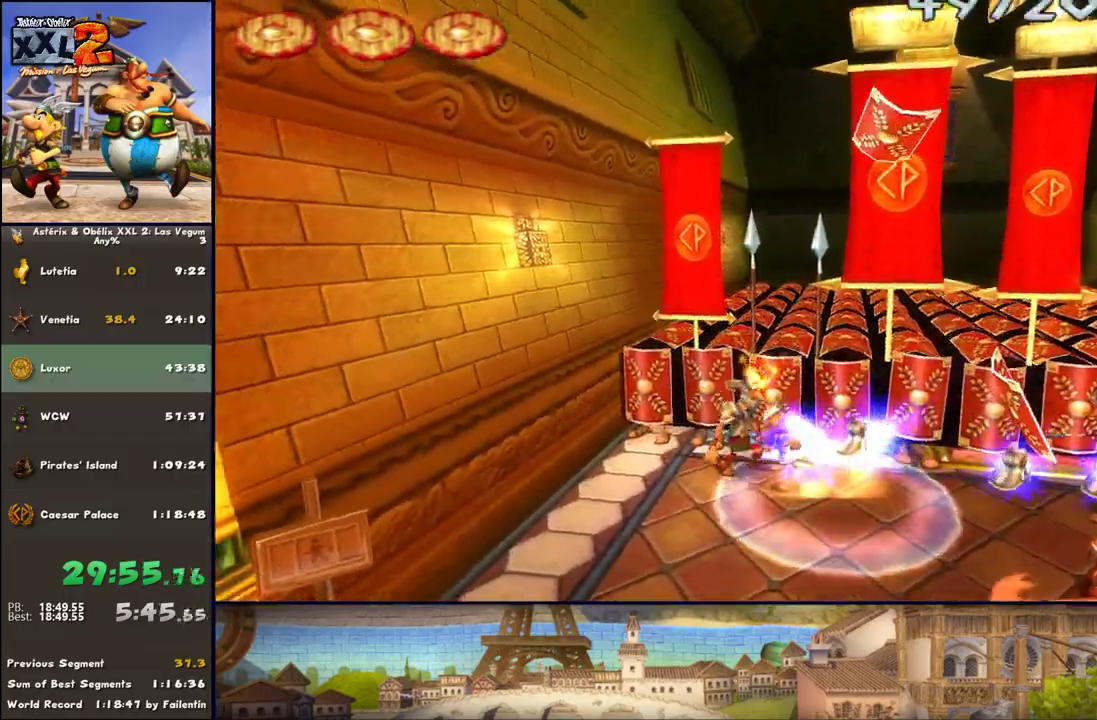
{"buttons": [], "left_stick": "down-left", "right_stick": "center", "events": [[50, "Y", "up"], [50, "left_stick", "left"], [483, "left_stick", "down-left"]]}
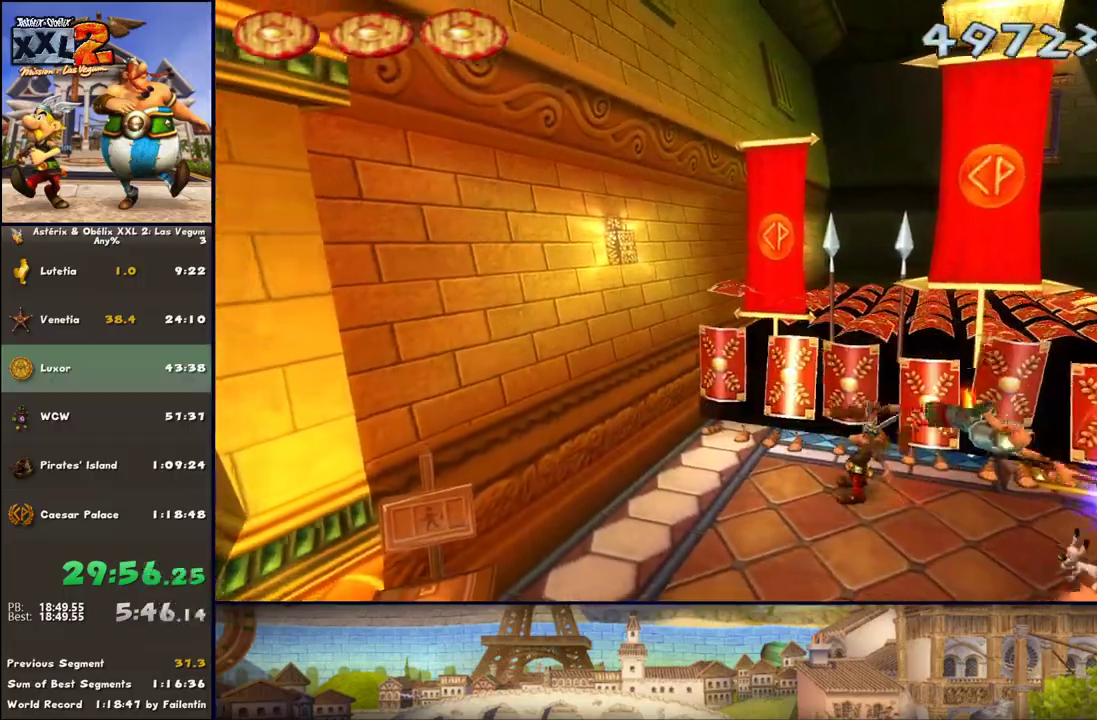
{"buttons": [], "left_stick": "up-right", "right_stick": "center", "events": [[183, "DPAD_LEFT", "down"], [183, "left_stick", "down"], [233, "DPAD_LEFT", "up"], [367, "left_stick", "right"], [433, "left_stick", "up-right"]]}
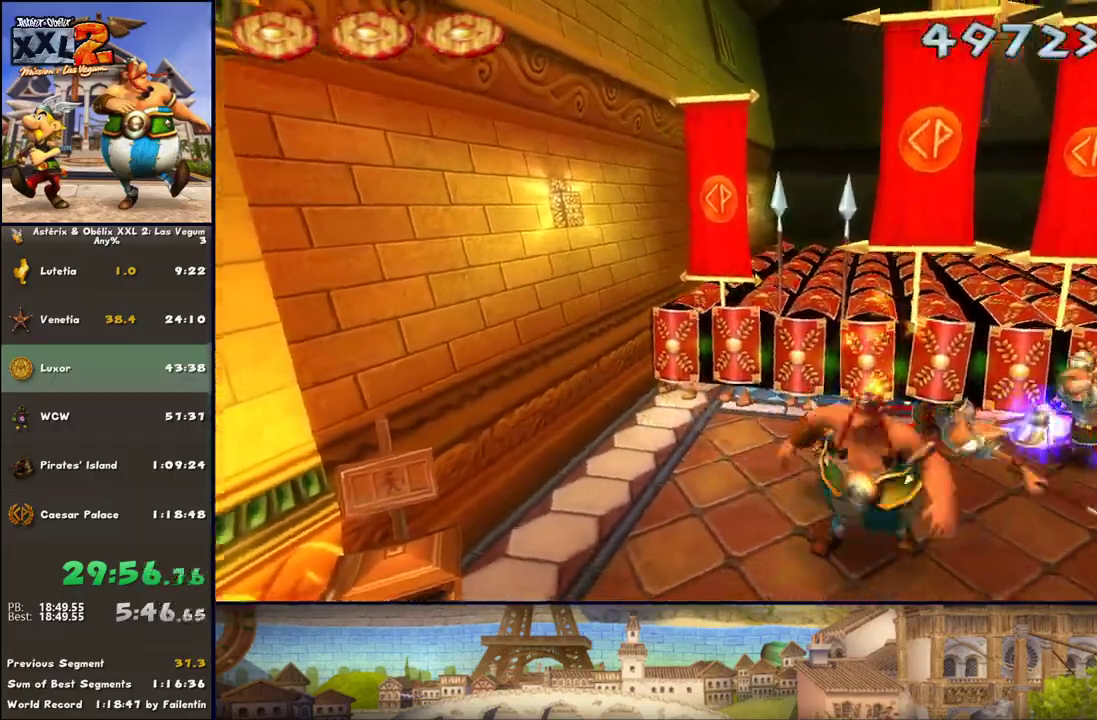
{"buttons": [], "left_stick": "center", "right_stick": "center", "events": [[50, "left_stick", "up"], [367, "left_stick", "center"]]}
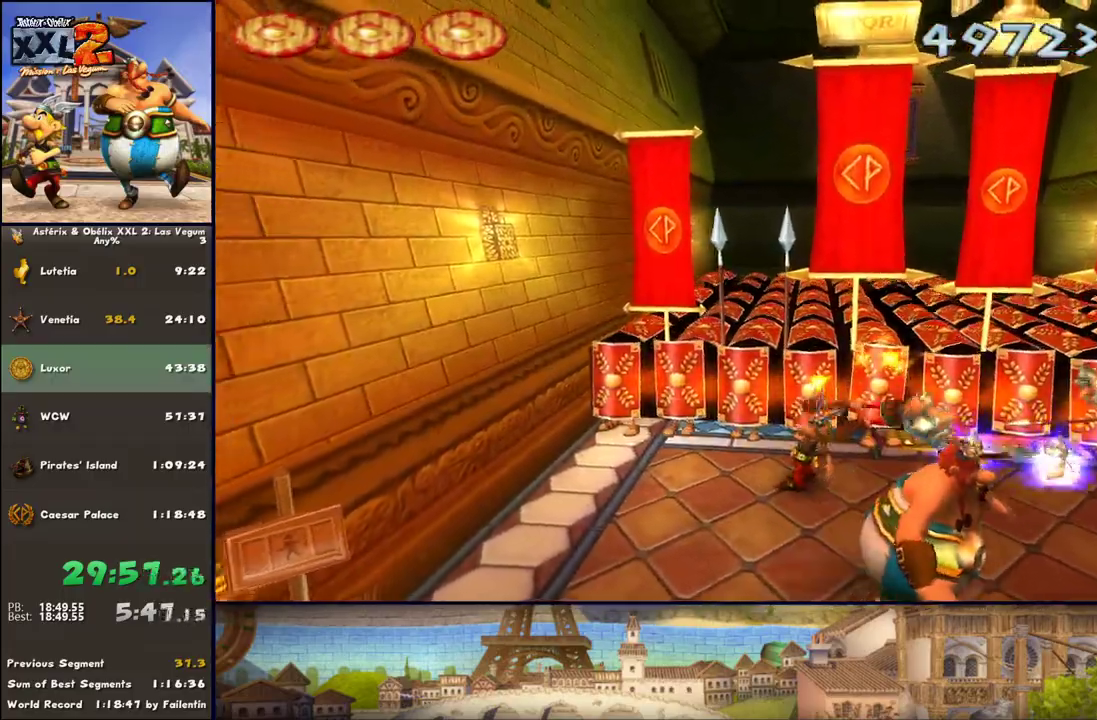
{"buttons": ["B"], "left_stick": "up", "right_stick": "center", "events": [[400, "left_stick", "up"], [483, "B", "down"]]}
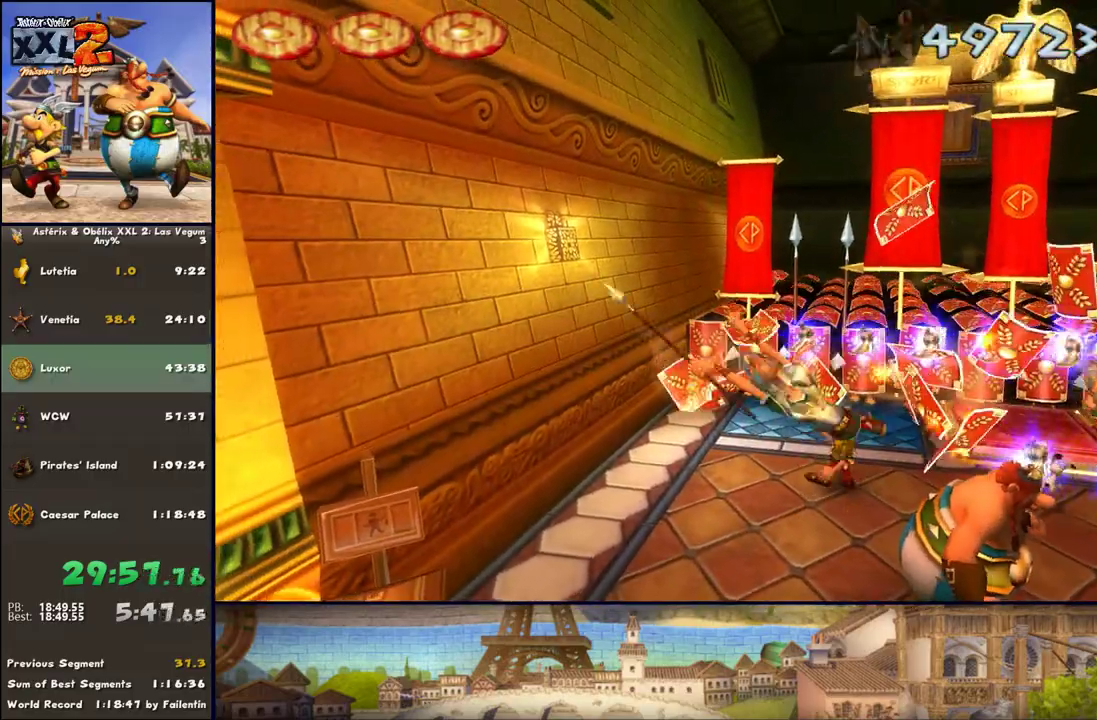
{"buttons": [], "left_stick": "center", "right_stick": "center", "events": [[50, "B", "up"], [50, "left_stick", "center"]]}
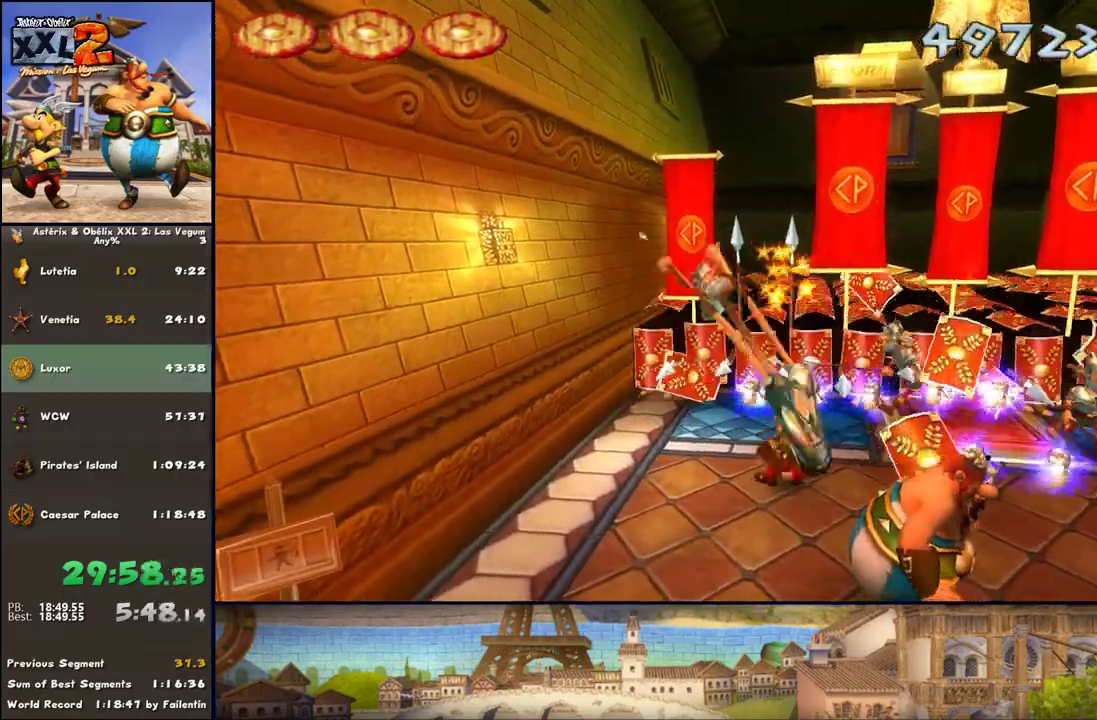
{"buttons": [], "left_stick": "down-left", "right_stick": "center", "events": [[17, "left_stick", "down-left"], [100, "left_stick", "center"], [167, "left_stick", "up"], [417, "left_stick", "left"], [467, "left_stick", "down-left"]]}
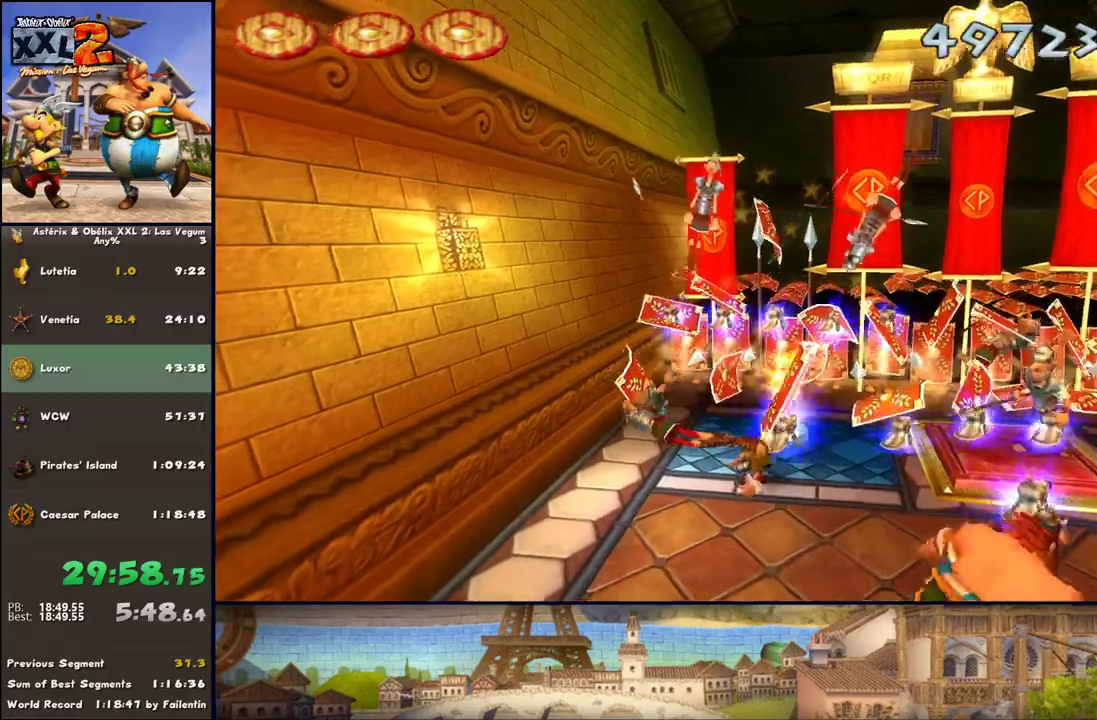
{"buttons": [], "left_stick": "up-right", "right_stick": "center", "events": [[33, "left_stick", "down"], [283, "left_stick", "up-right"], [350, "B", "down"], [400, "B", "up"]]}
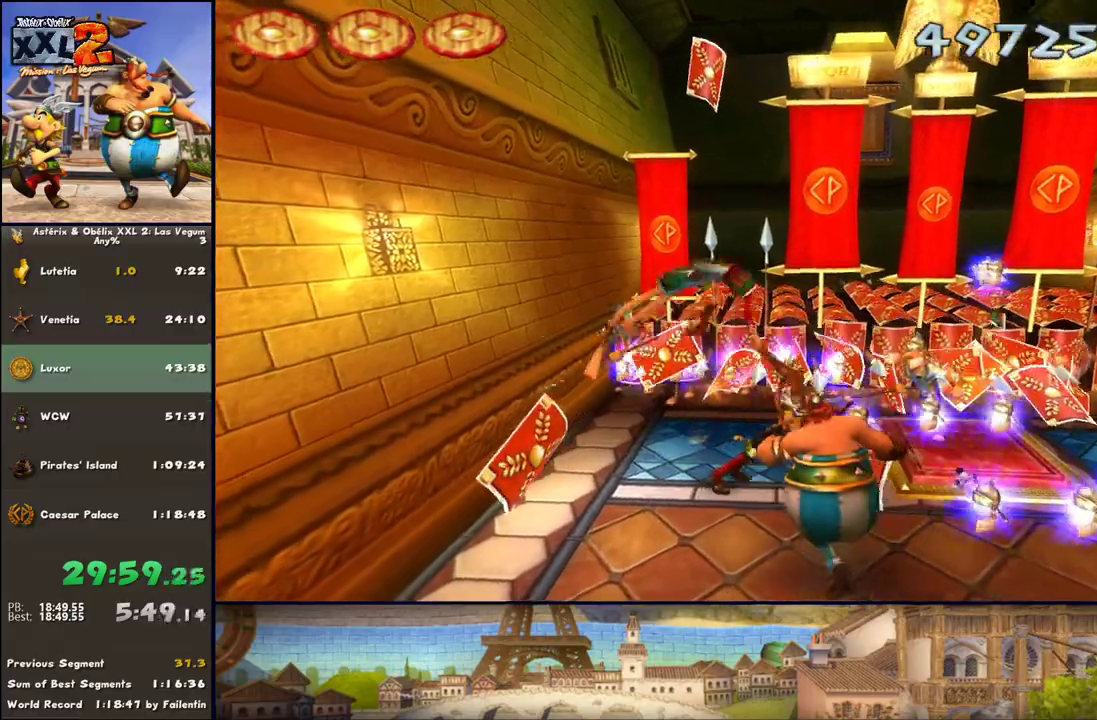
{"buttons": [], "left_stick": "down", "right_stick": "center", "events": [[150, "left_stick", "center"], [383, "left_stick", "down"]]}
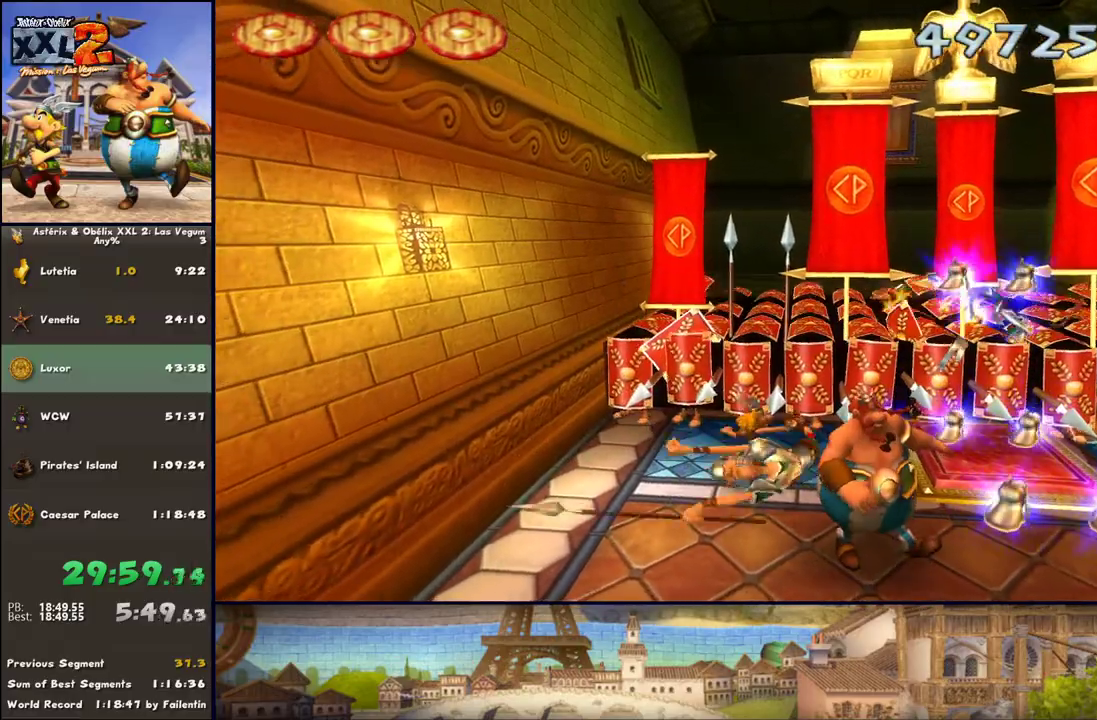
{"buttons": [], "left_stick": "right", "right_stick": "center", "events": [[267, "left_stick", "right"]]}
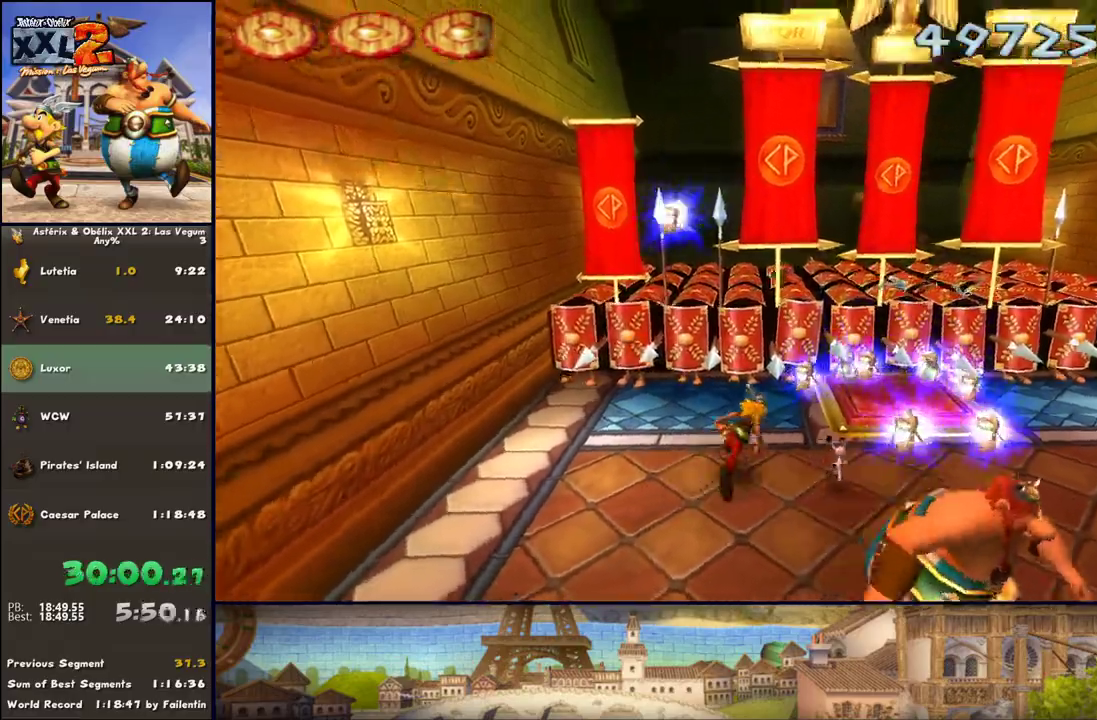
{"buttons": ["B"], "left_stick": "up", "right_stick": "center", "events": [[17, "left_stick", "up"], [150, "A", "down"], [200, "A", "up"], [450, "B", "down"]]}
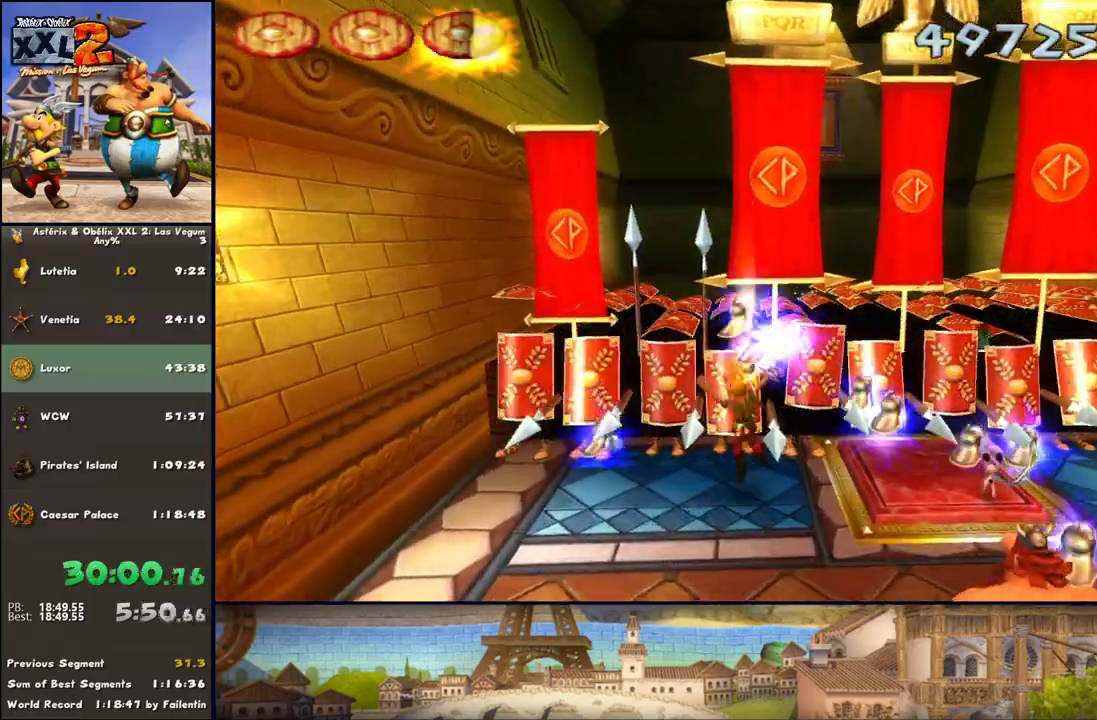
{"buttons": ["A"], "left_stick": "up", "right_stick": "center", "events": [[83, "B", "up"], [150, "left_stick", "down"], [333, "left_stick", "up"], [450, "A", "down"]]}
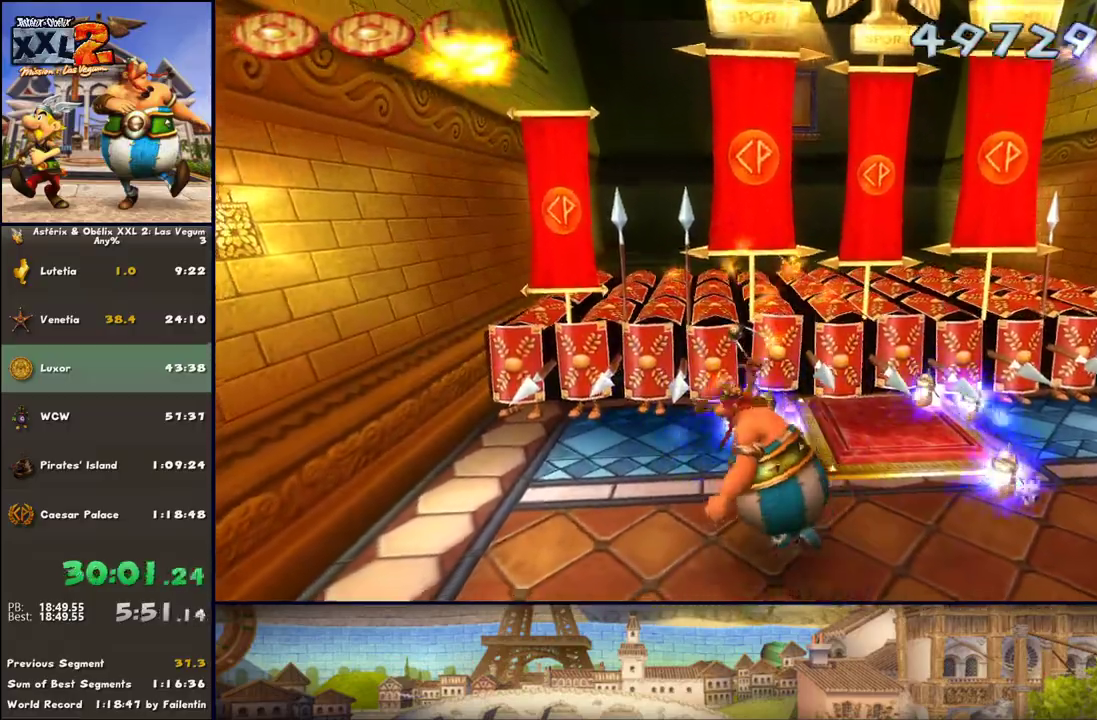
{"buttons": [], "left_stick": "center", "right_stick": "center", "events": [[17, "A", "up"], [200, "B", "down"], [267, "B", "up"], [383, "left_stick", "center"]]}
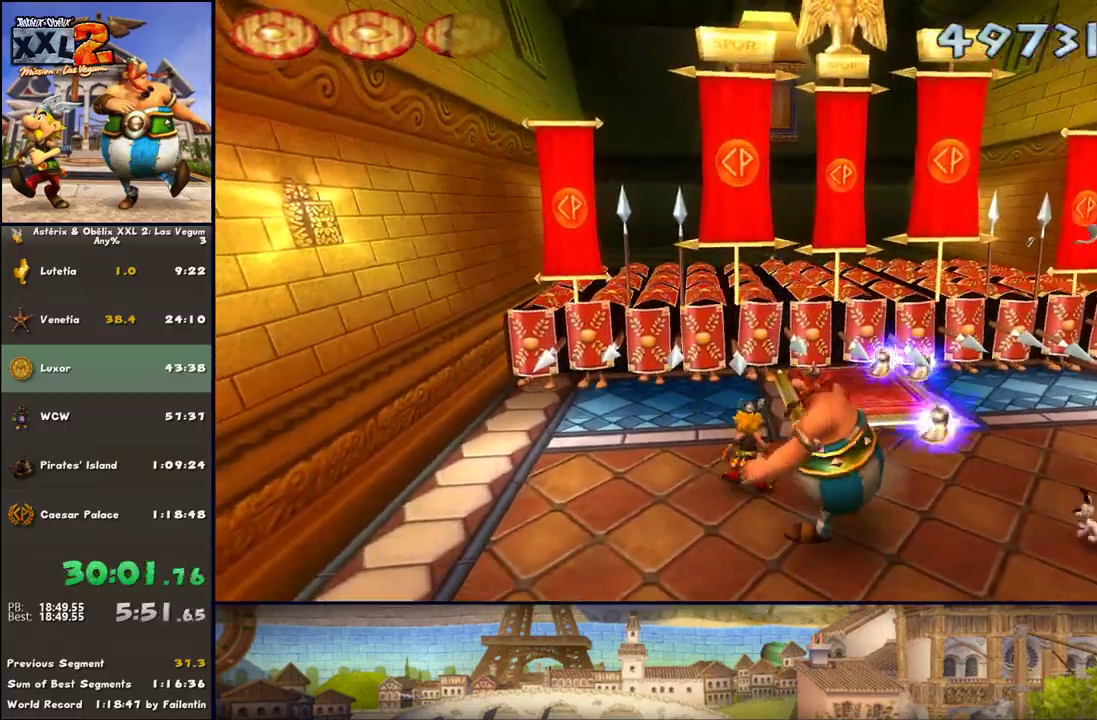
{"buttons": [], "left_stick": "center", "right_stick": "center", "events": [[233, "left_stick", "up"], [500, "left_stick", "center"]]}
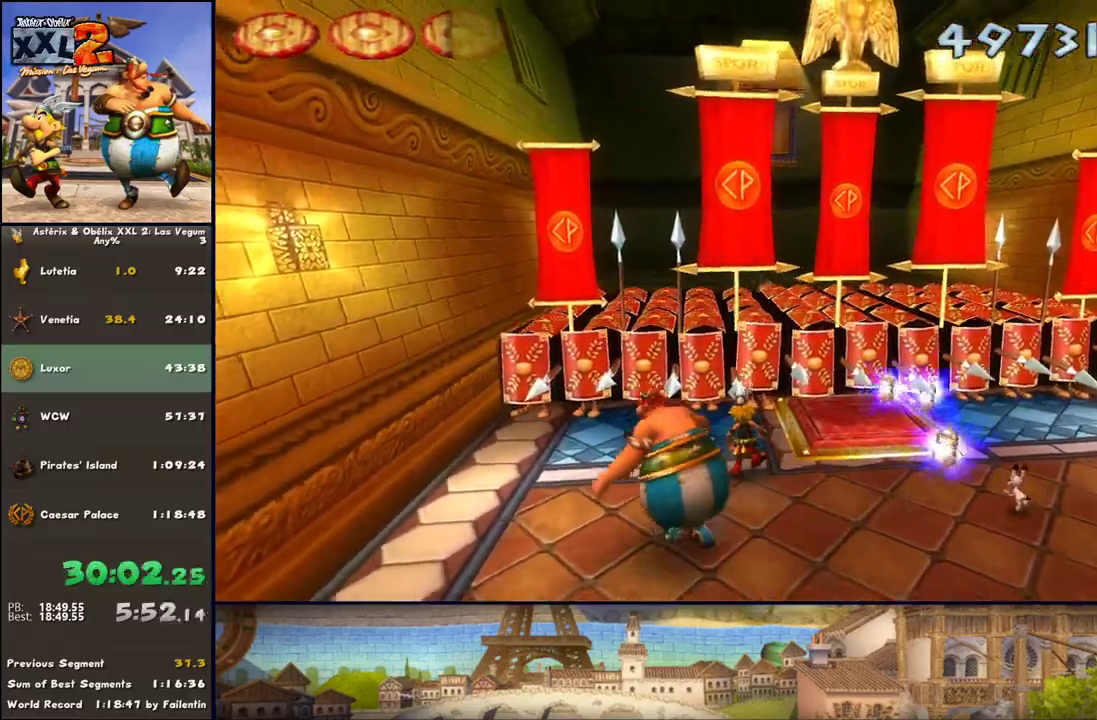
{"buttons": [], "left_stick": "center", "right_stick": "center", "events": []}
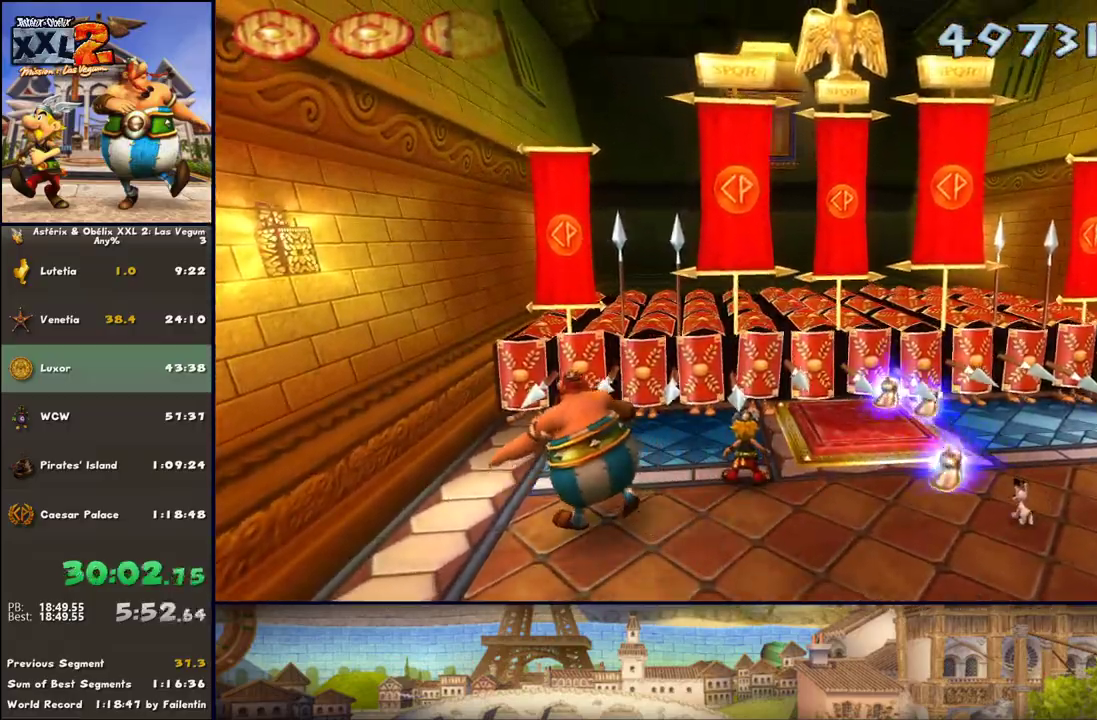
{"buttons": [], "left_stick": "center", "right_stick": "center", "events": []}
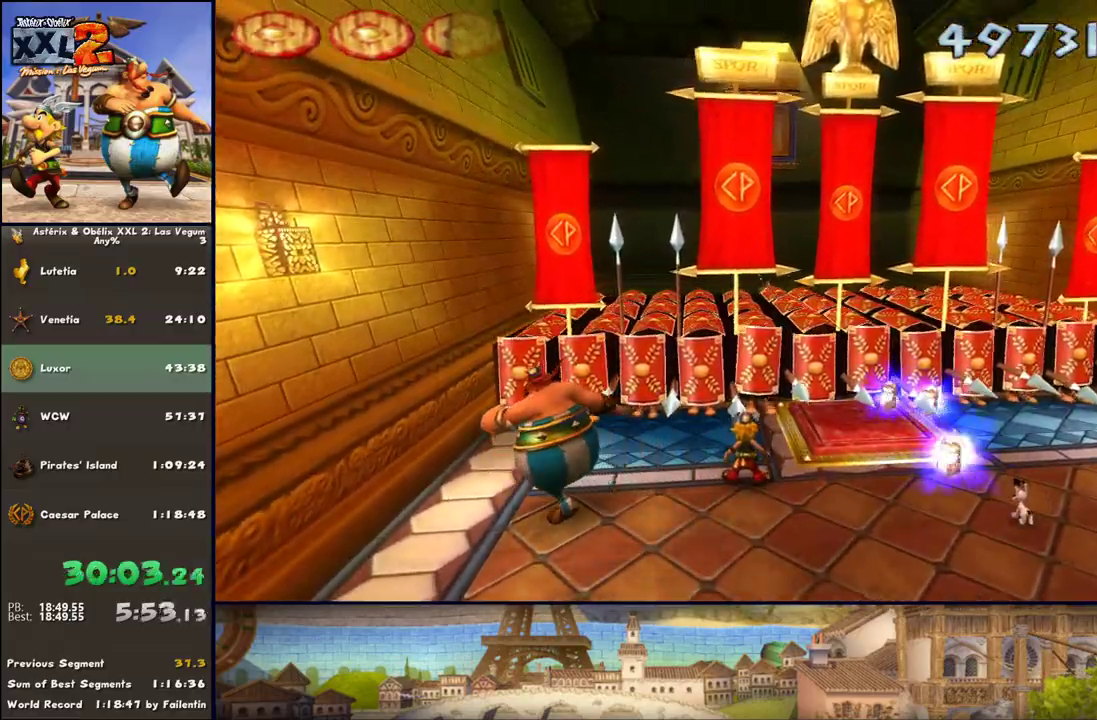
{"buttons": [], "left_stick": "up", "right_stick": "center", "events": [[283, "left_stick", "up"]]}
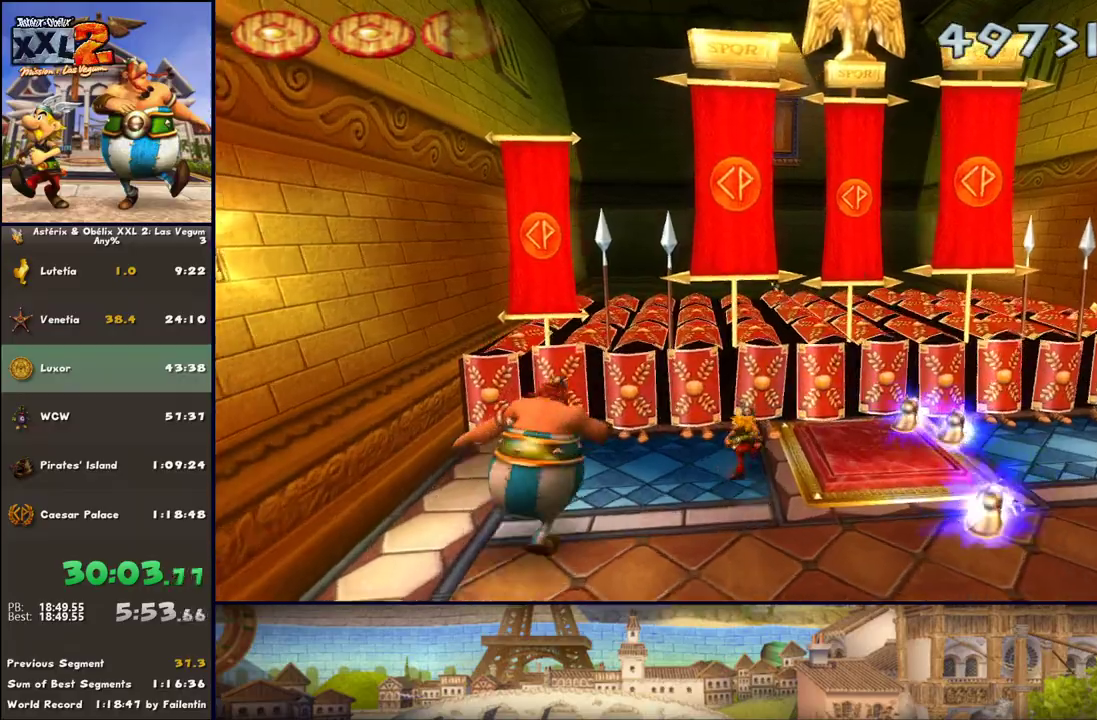
{"buttons": [], "left_stick": "up", "right_stick": "center", "events": [[117, "X", "down"], [183, "X", "up"], [233, "X", "down"], [300, "X", "up"], [367, "X", "down"], [483, "X", "up"]]}
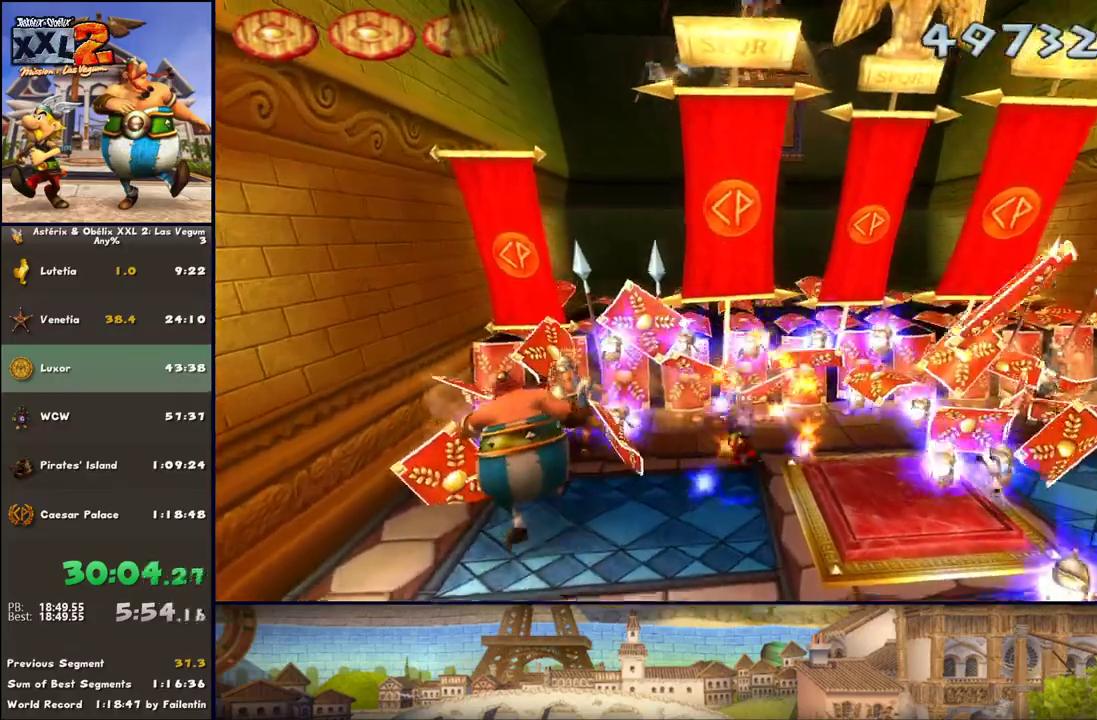
{"buttons": [], "left_stick": "up", "right_stick": "center", "events": [[217, "A", "down"], [300, "A", "up"]]}
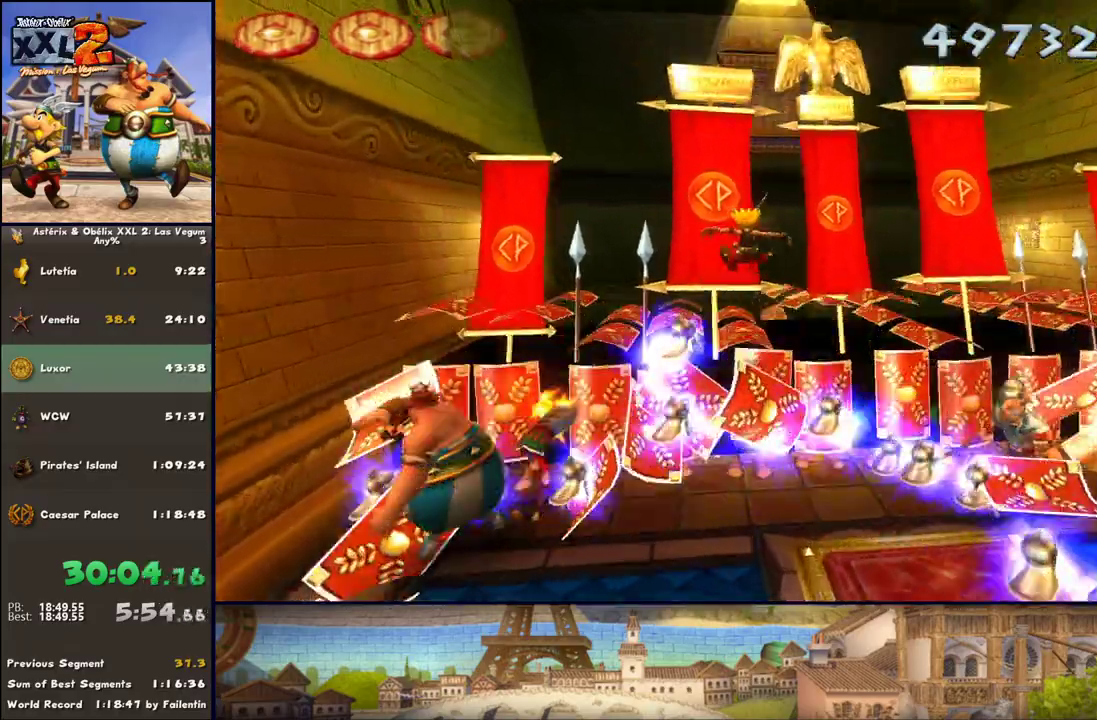
{"buttons": [], "left_stick": "center", "right_stick": "center", "events": [[50, "left_stick", "center"]]}
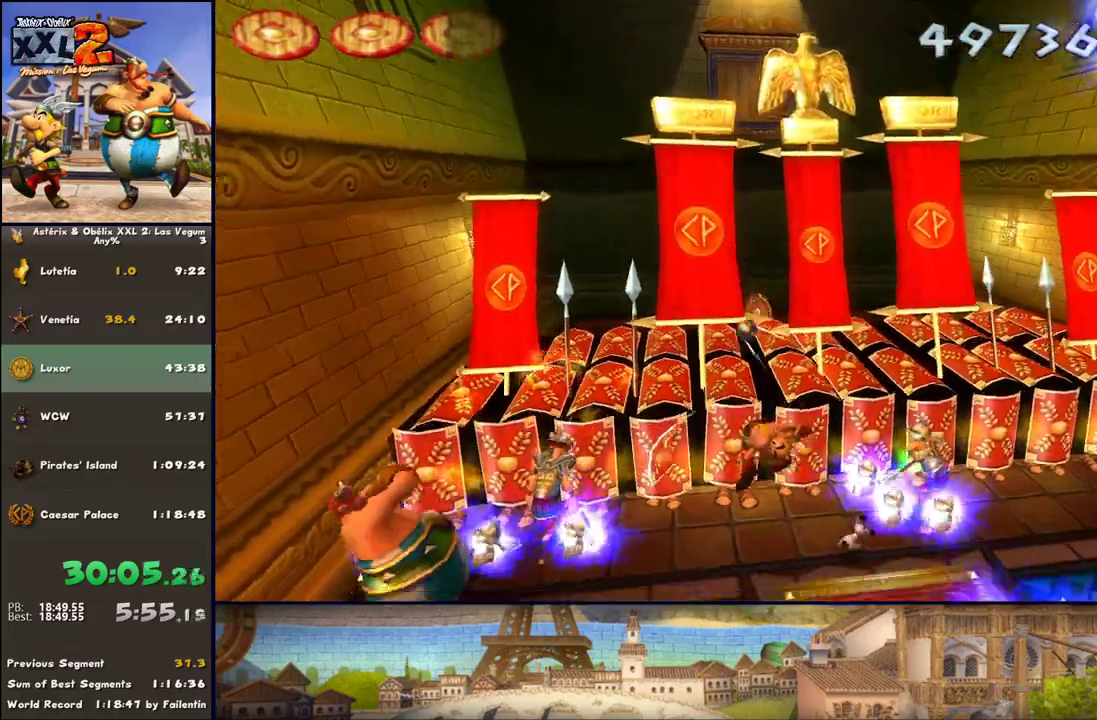
{"buttons": [], "left_stick": "down", "right_stick": "center", "events": [[33, "left_stick", "up-right"], [300, "left_stick", "down"]]}
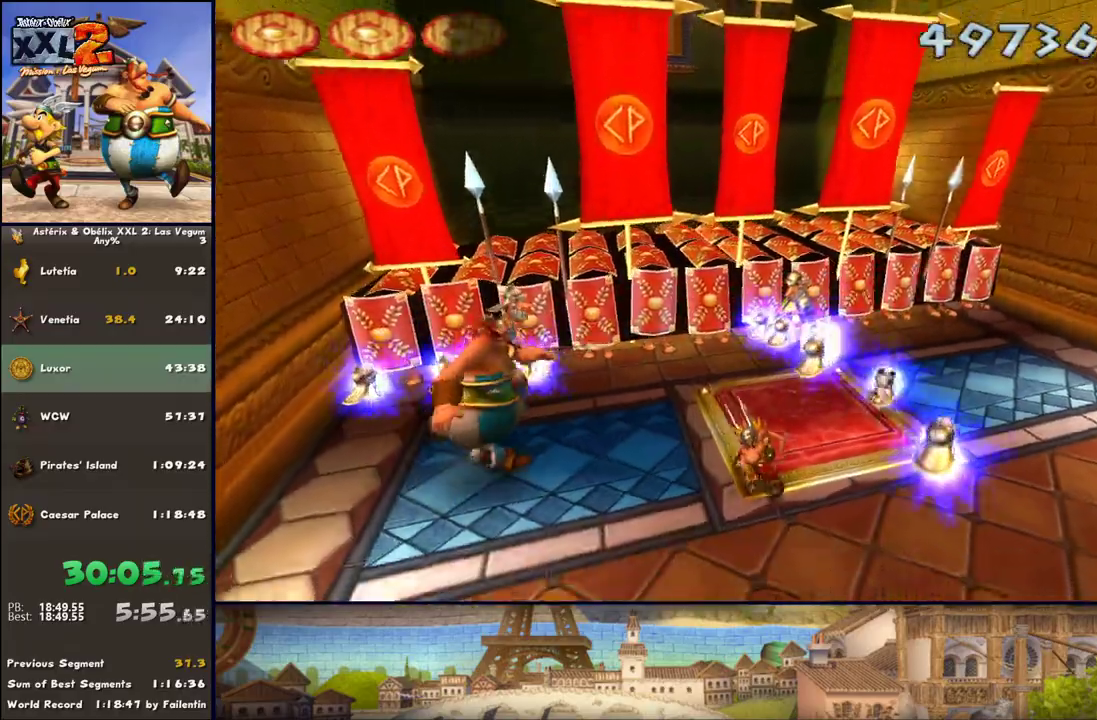
{"buttons": [], "left_stick": "up-left", "right_stick": "center", "events": [[100, "DPAD_RIGHT", "down"], [233, "left_stick", "up-left"], [283, "left_stick", "up"], [350, "DPAD_RIGHT", "up"], [483, "left_stick", "up-left"]]}
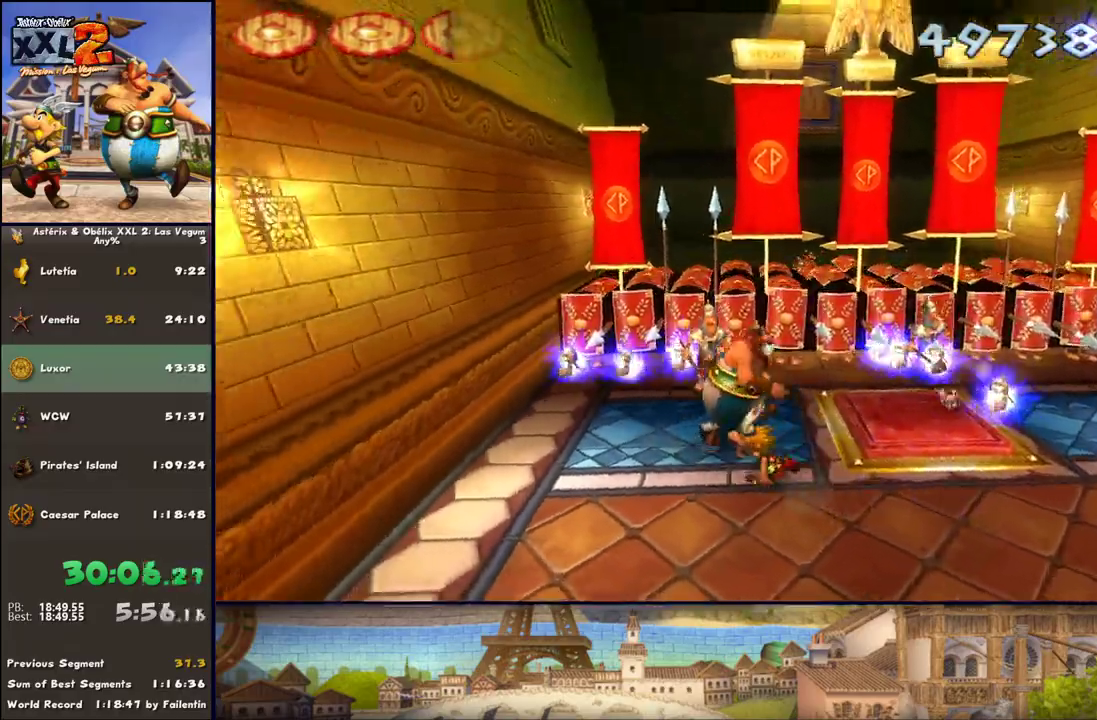
{"buttons": [], "left_stick": "down", "right_stick": "center", "events": [[33, "left_stick", "down-left"], [167, "left_stick", "down"]]}
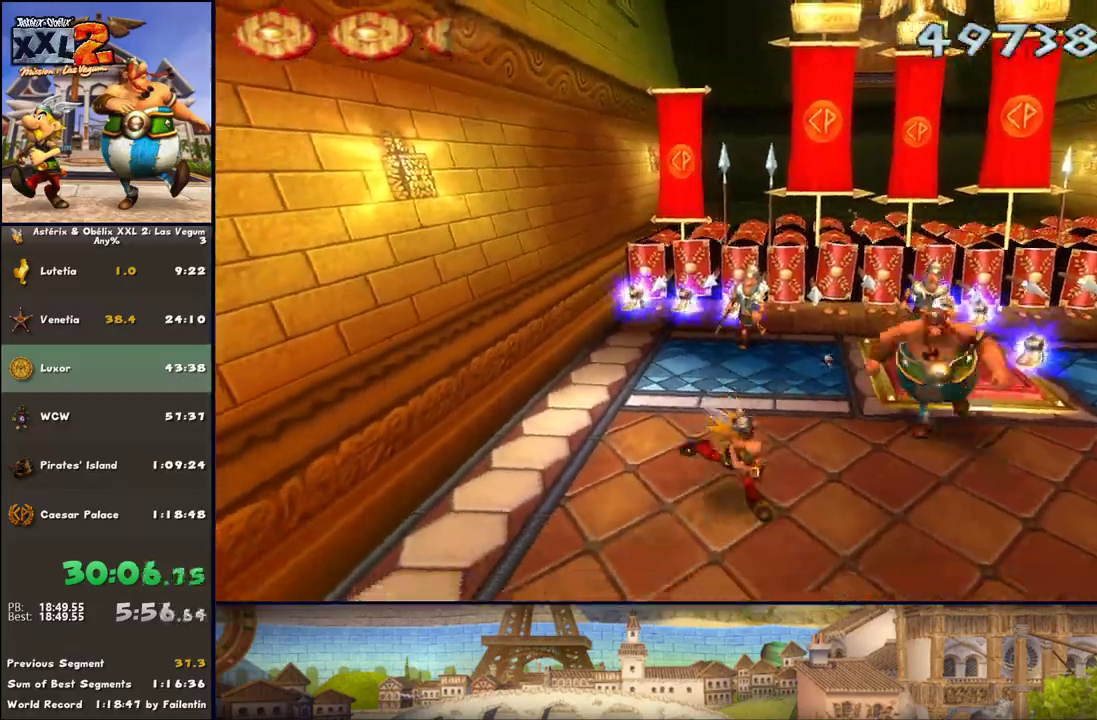
{"buttons": [], "left_stick": "up", "right_stick": "center", "events": [[283, "left_stick", "up"]]}
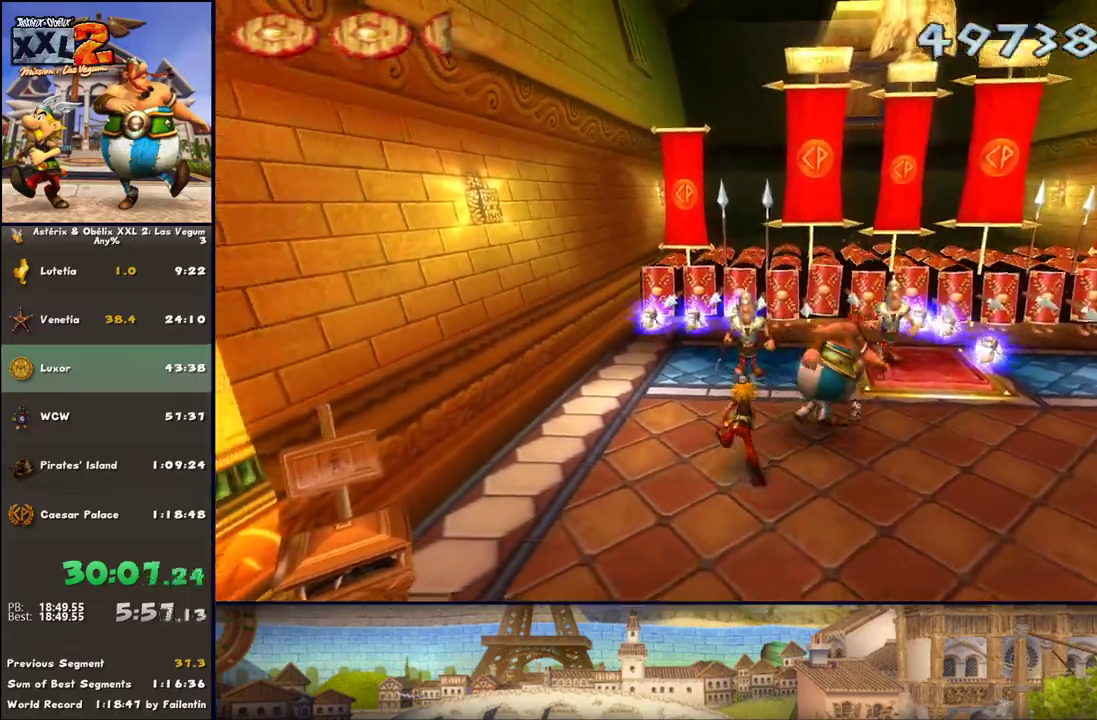
{"buttons": ["Y"], "left_stick": "center", "right_stick": "center", "events": [[83, "A", "down"], [217, "A", "up"], [333, "B", "down"], [467, "B", "up"], [467, "Y", "down"], [467, "left_stick", "center"]]}
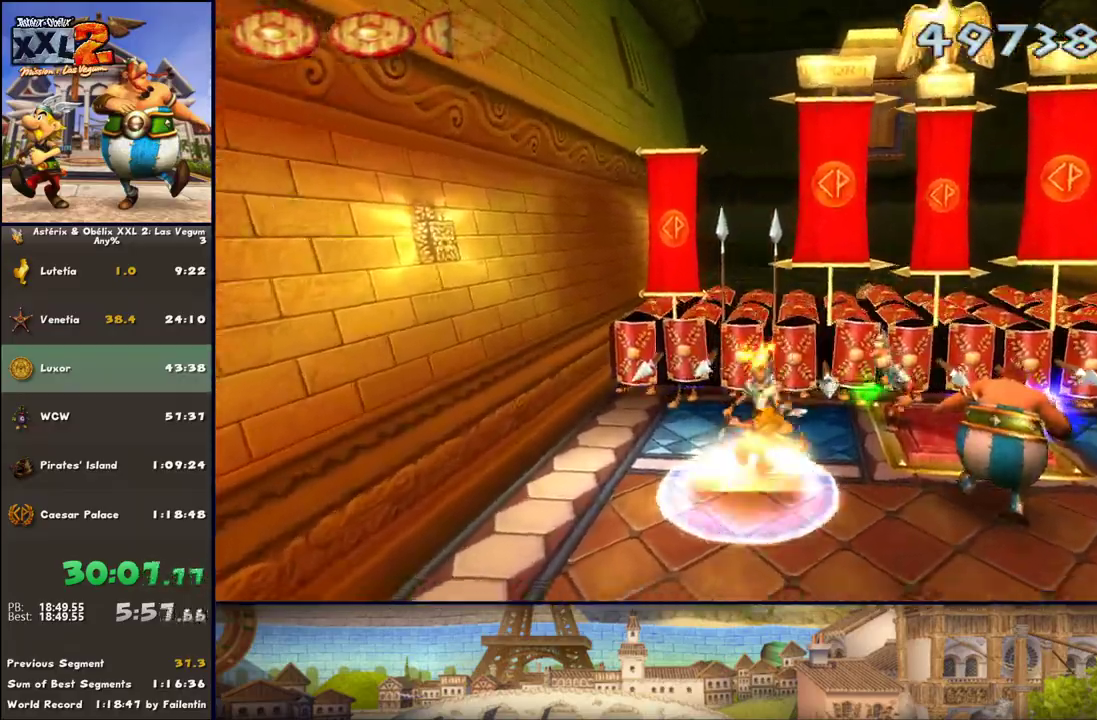
{"buttons": [], "left_stick": "down-left", "right_stick": "center", "events": [[150, "Y", "up"], [150, "left_stick", "down-left"]]}
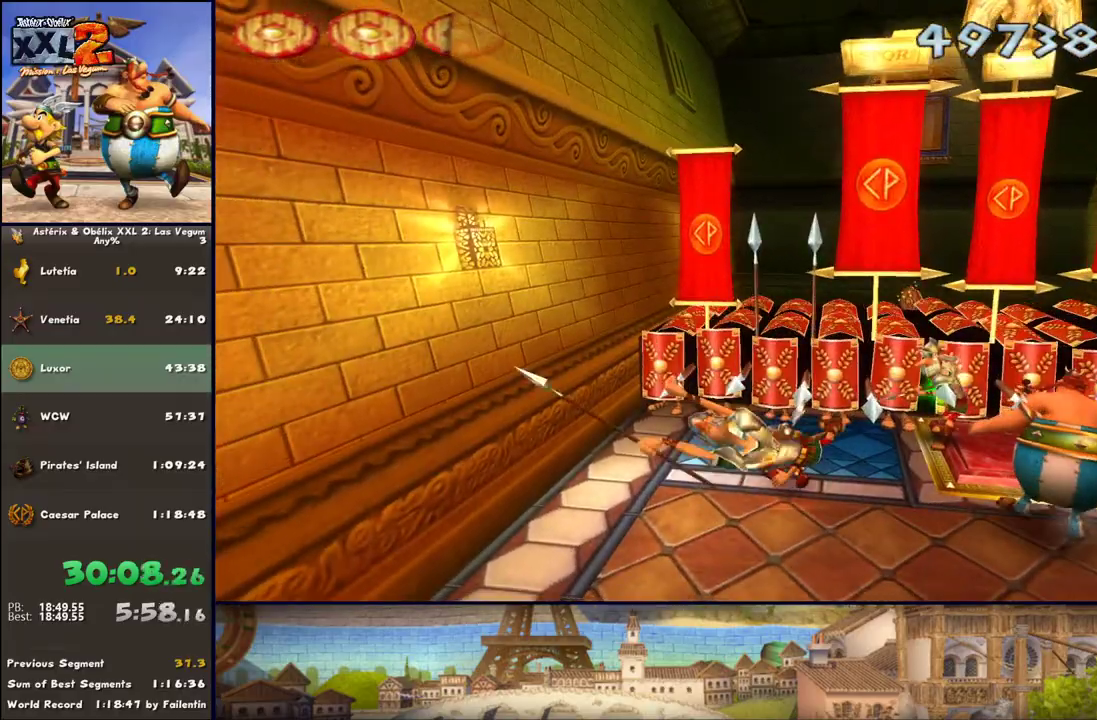
{"buttons": [], "left_stick": "up-right", "right_stick": "center", "events": [[100, "left_stick", "down"], [333, "left_stick", "right"], [383, "left_stick", "up-right"]]}
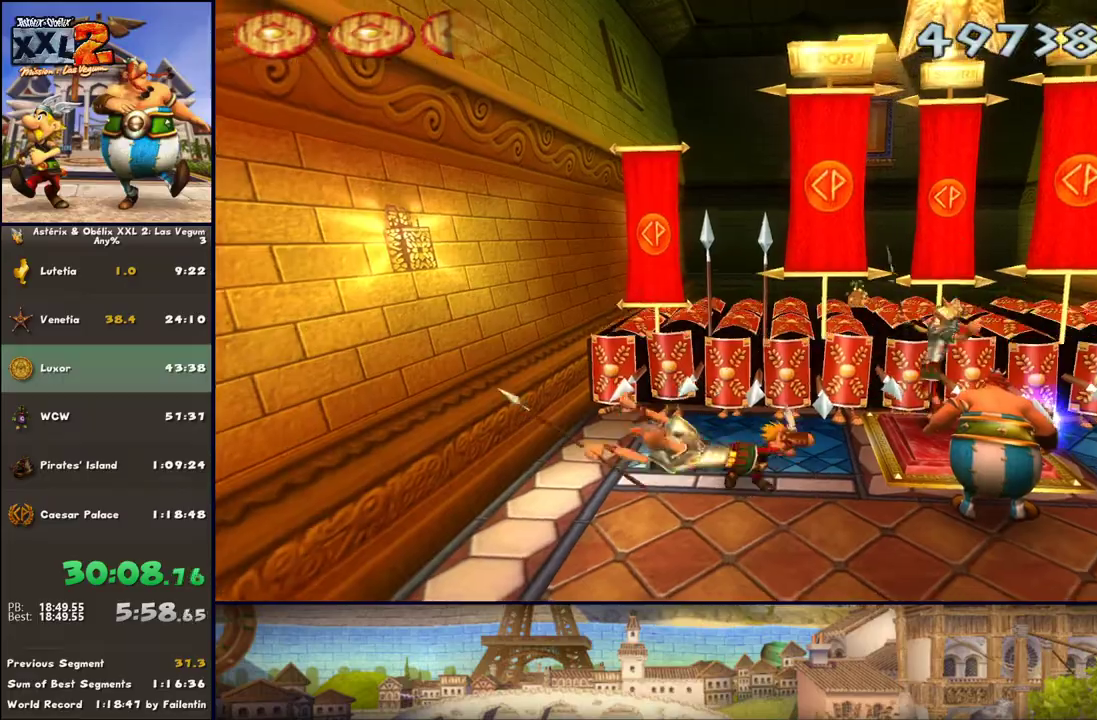
{"buttons": [], "left_stick": "down", "right_stick": "center", "events": [[17, "B", "down"], [83, "left_stick", "center"], [133, "B", "up"], [433, "left_stick", "down"]]}
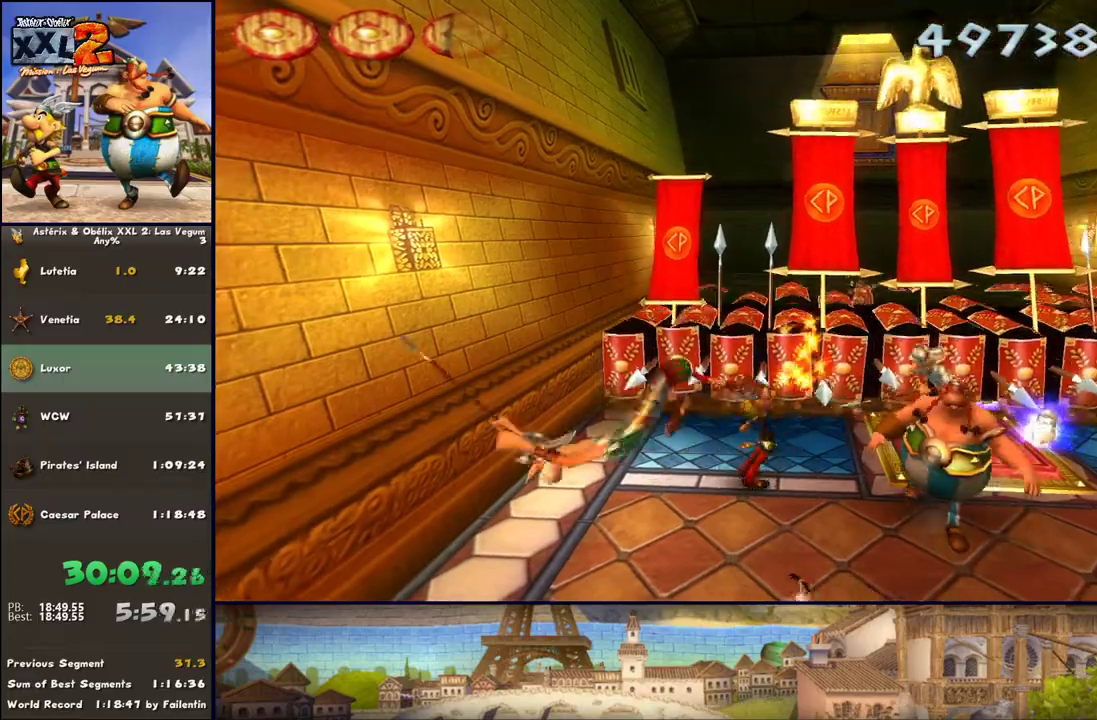
{"buttons": [], "left_stick": "up", "right_stick": "center", "events": [[200, "left_stick", "up-right"], [317, "left_stick", "up"]]}